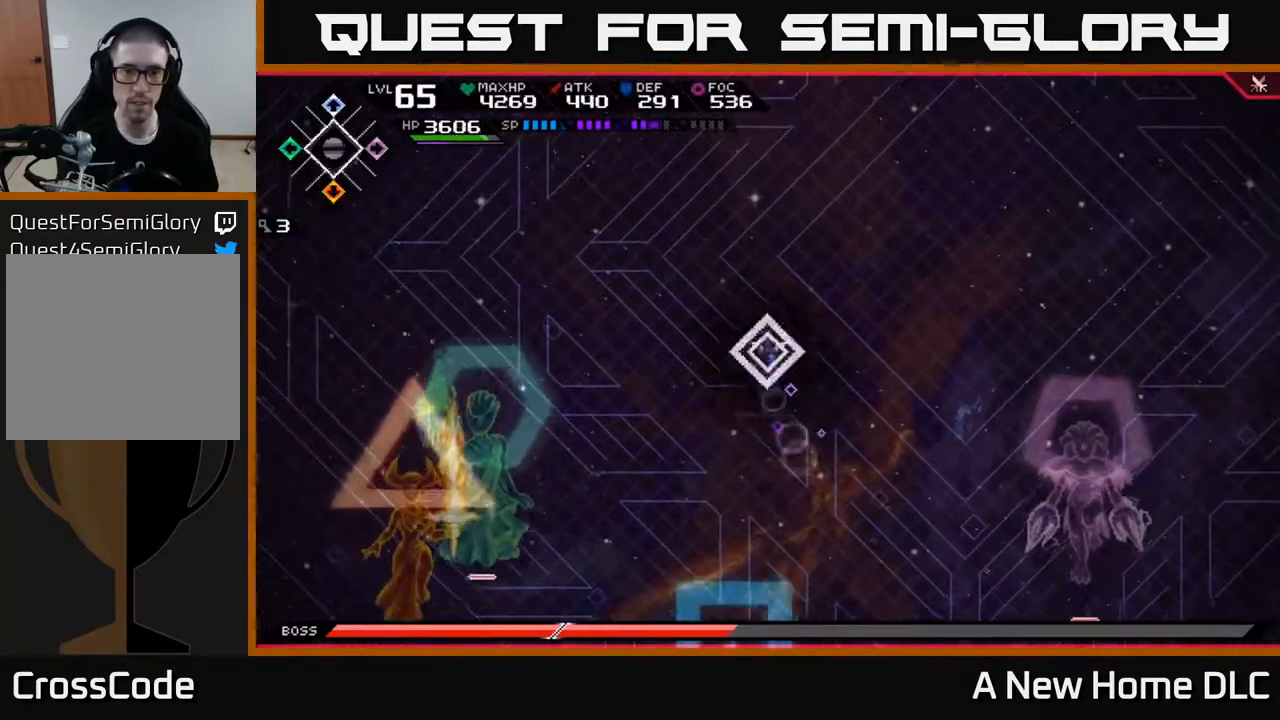
Gameplay with a controller (Xbox layout); each line is a JSON object with the inputs held at the frame after it. "events" lists button and stick changes between this image and that frame as [ms after this image, input, new state], when the widget could be followed in between.
{"buttons": [], "left_stick": "up-left", "right_stick": "center", "events": [[17, "left_stick", "center"], [217, "left_stick", "up-left"]]}
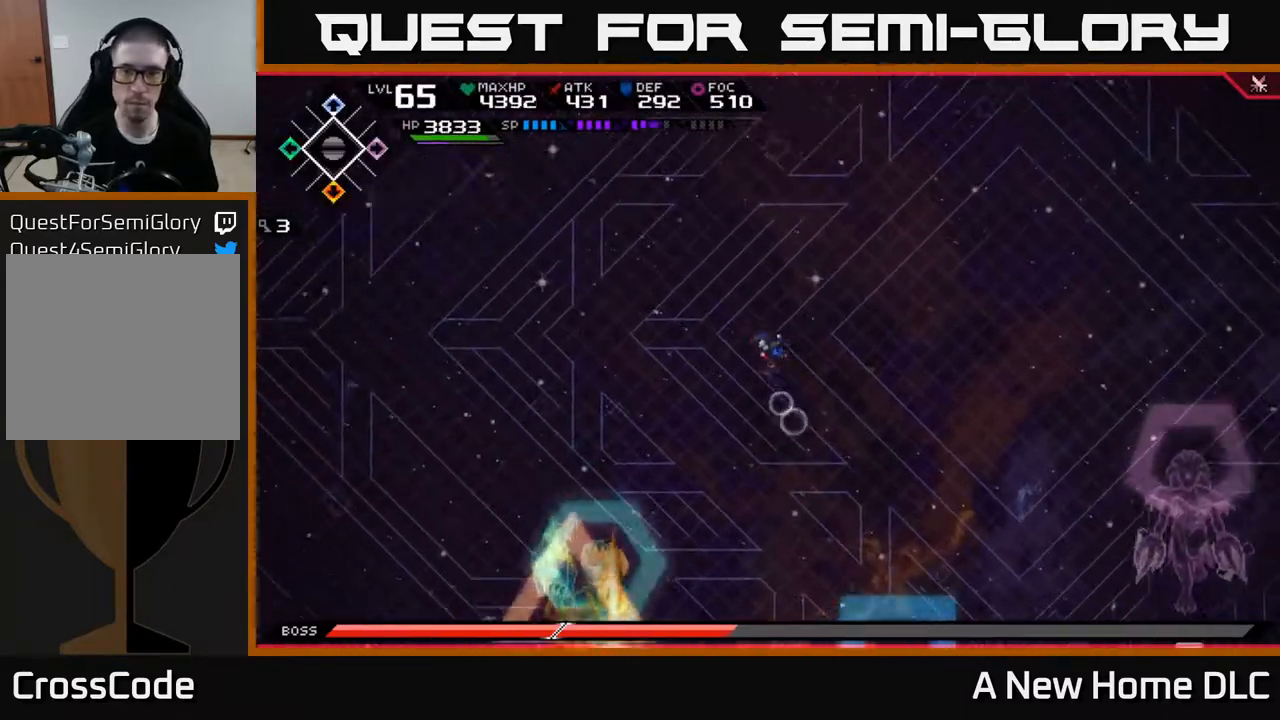
{"buttons": [], "left_stick": "up-right", "right_stick": "center", "events": [[133, "left_stick", "up"], [300, "left_stick", "up-right"]]}
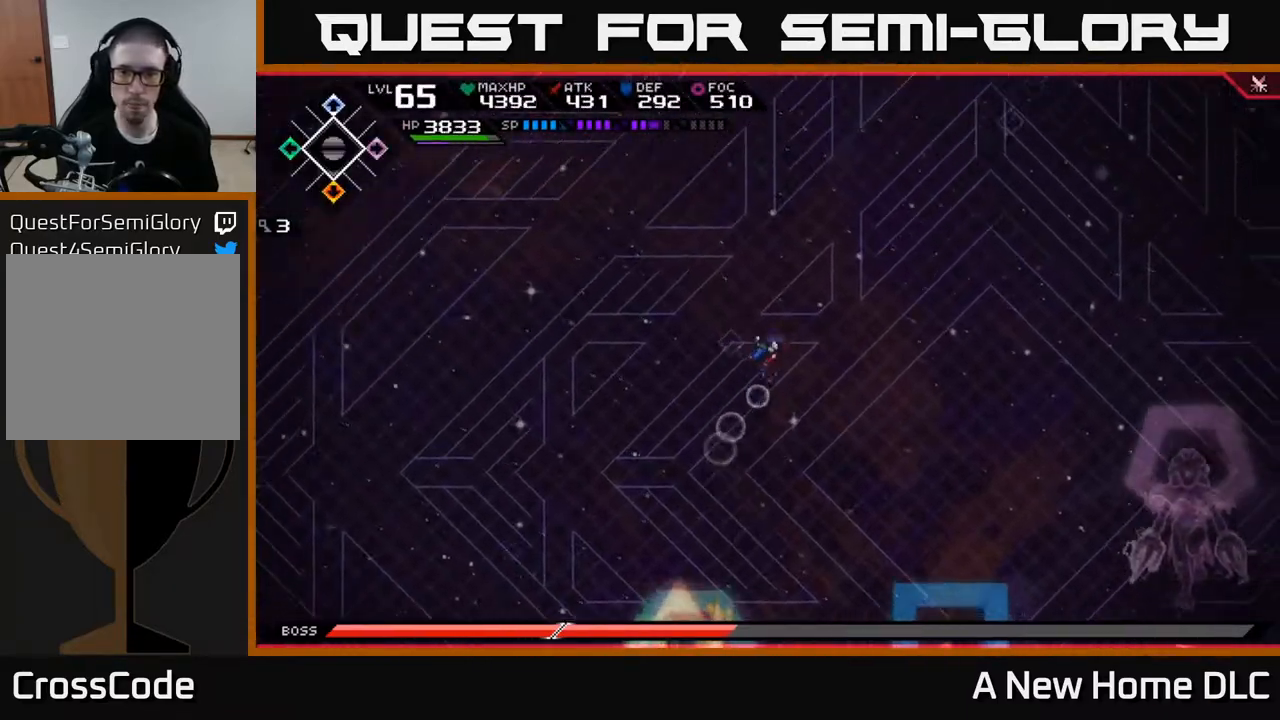
{"buttons": [], "left_stick": "center", "right_stick": "center", "events": [[350, "left_stick", "left"], [483, "left_stick", "center"]]}
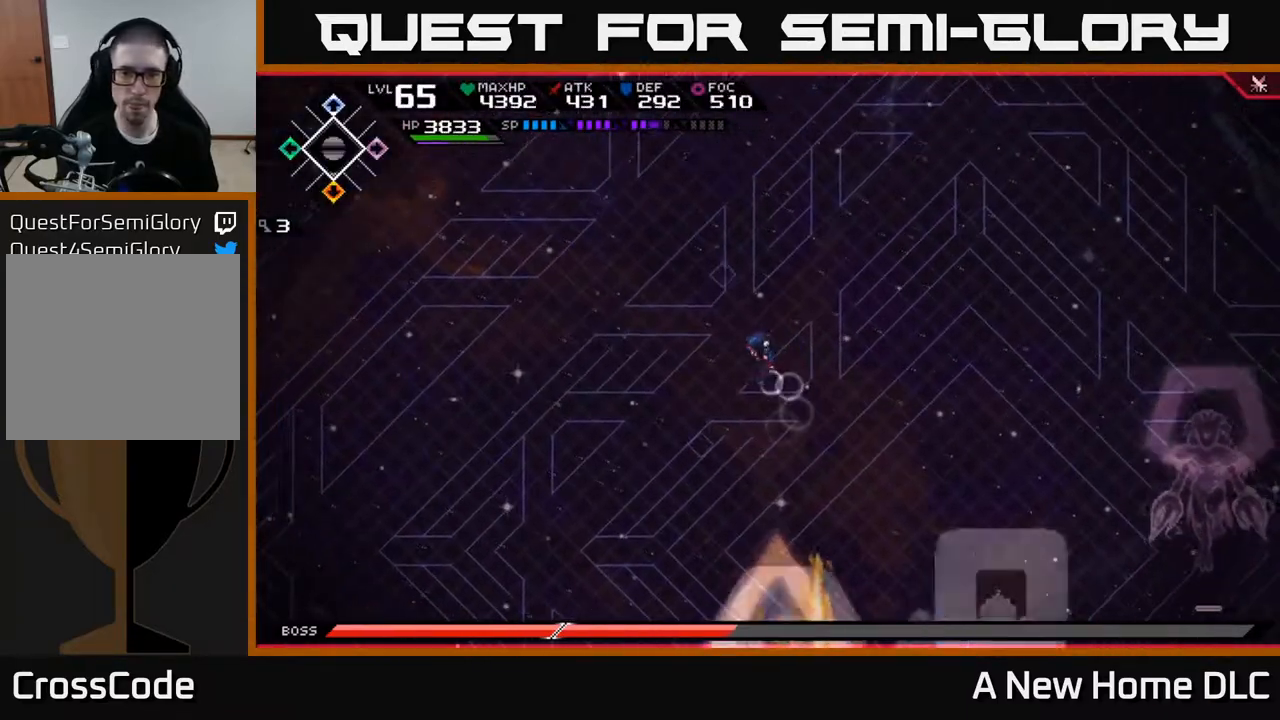
{"buttons": [], "left_stick": "left", "right_stick": "center", "events": [[467, "left_stick", "left"]]}
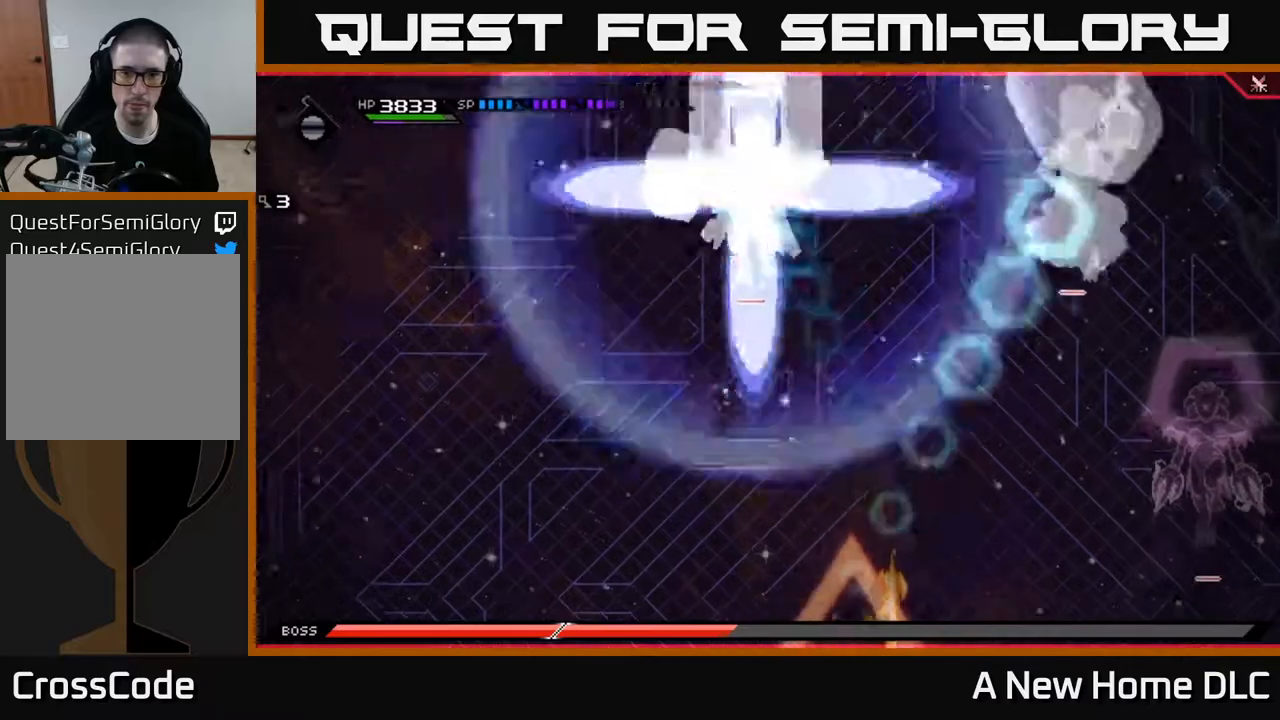
{"buttons": [], "left_stick": "down", "right_stick": "center", "events": [[83, "left_stick", "down-left"], [233, "left_stick", "down"]]}
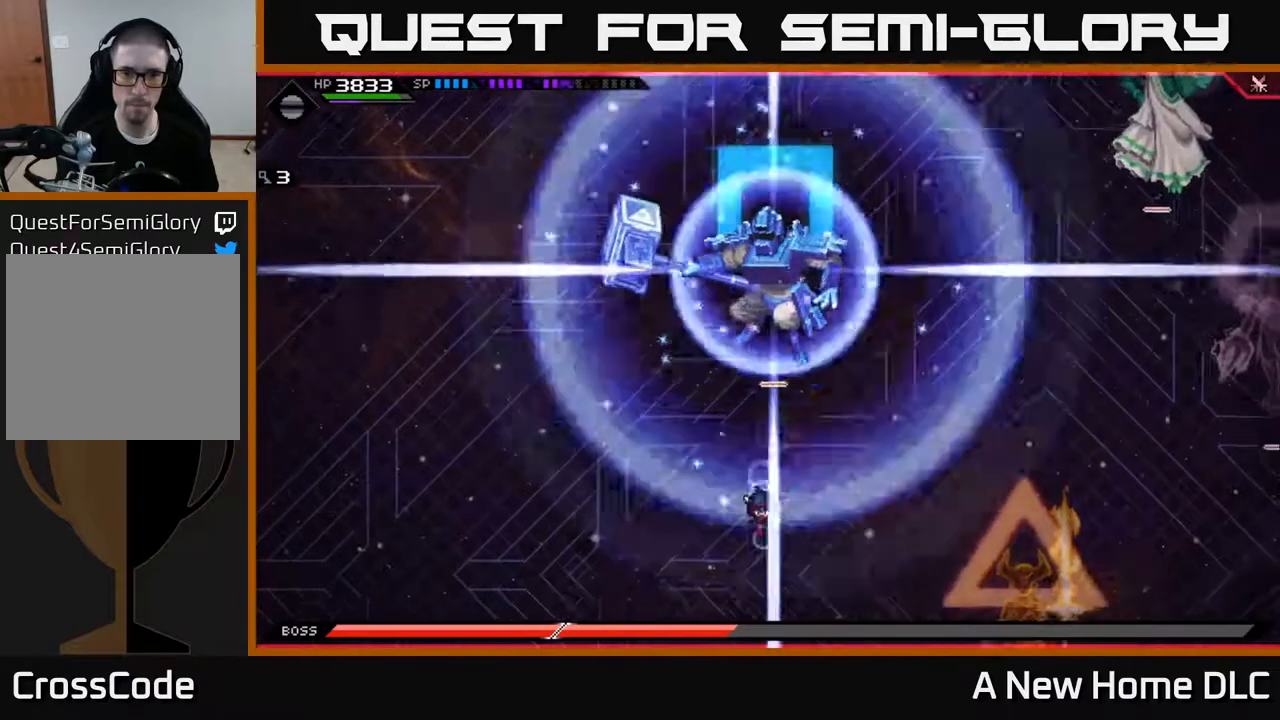
{"buttons": [], "left_stick": "down", "right_stick": "center", "events": []}
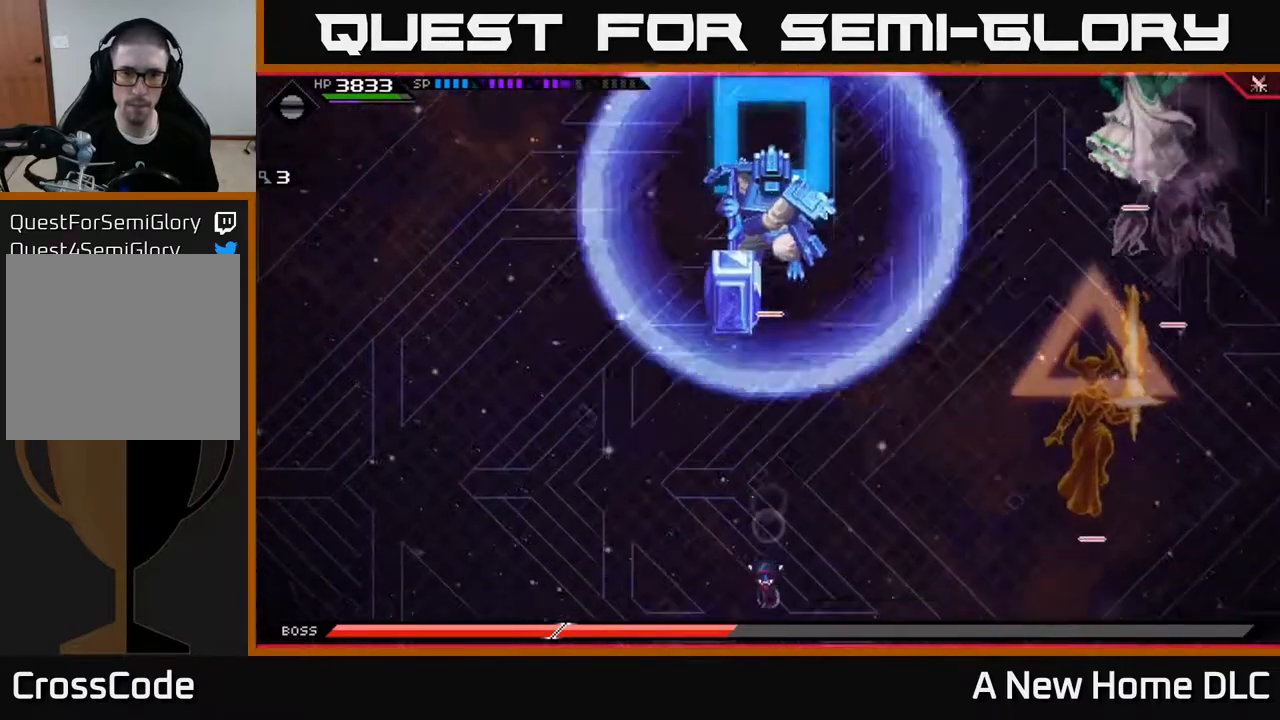
{"buttons": [], "left_stick": "up", "right_stick": "center", "events": [[117, "left_stick", "left"], [167, "left_stick", "up"]]}
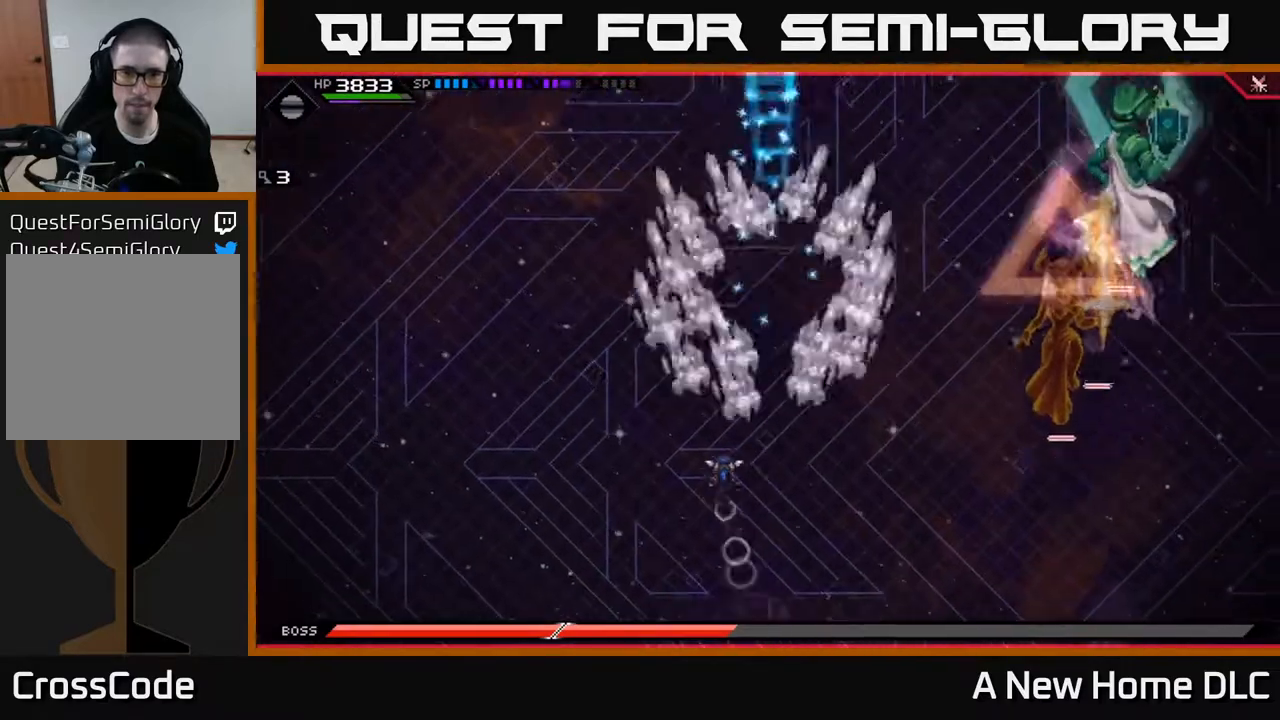
{"buttons": ["L1"], "left_stick": "up", "right_stick": "center", "events": [[233, "L1", "down"], [317, "L1", "up"], [450, "L1", "down"]]}
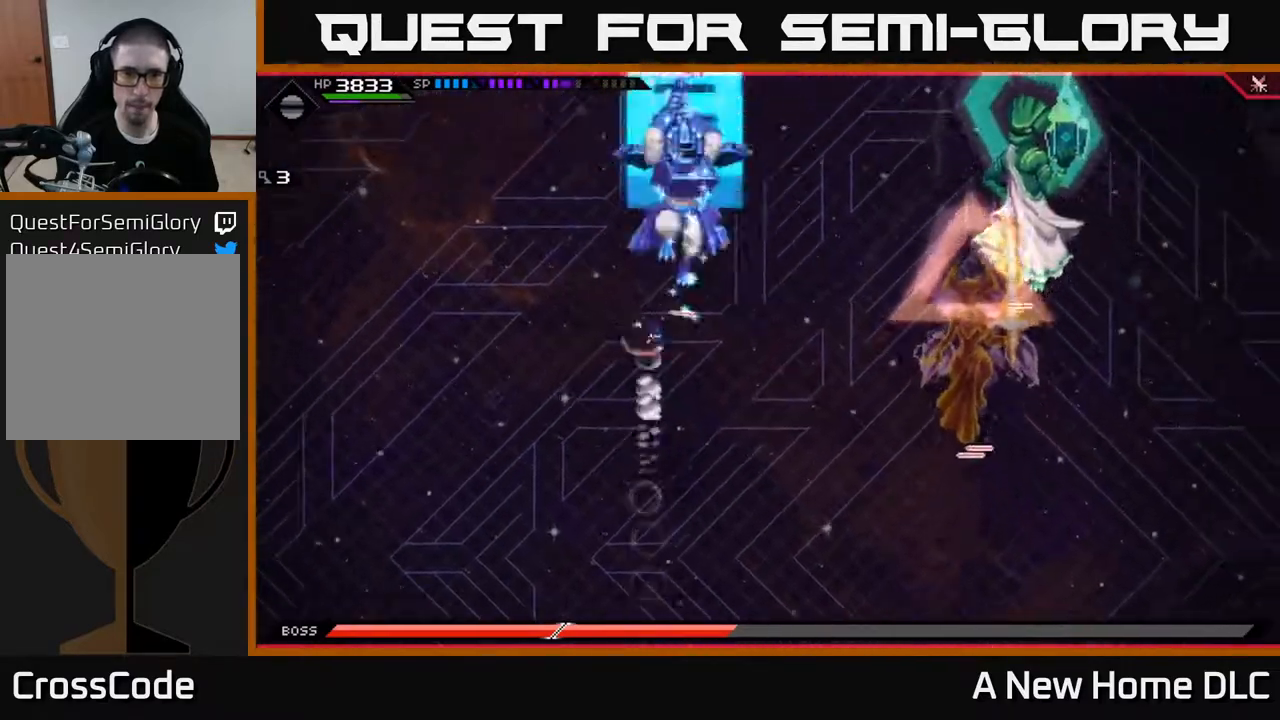
{"buttons": [], "left_stick": "right", "right_stick": "center", "events": [[50, "L1", "up"], [133, "L1", "down"], [183, "L1", "up"], [333, "left_stick", "center"], [483, "left_stick", "right"]]}
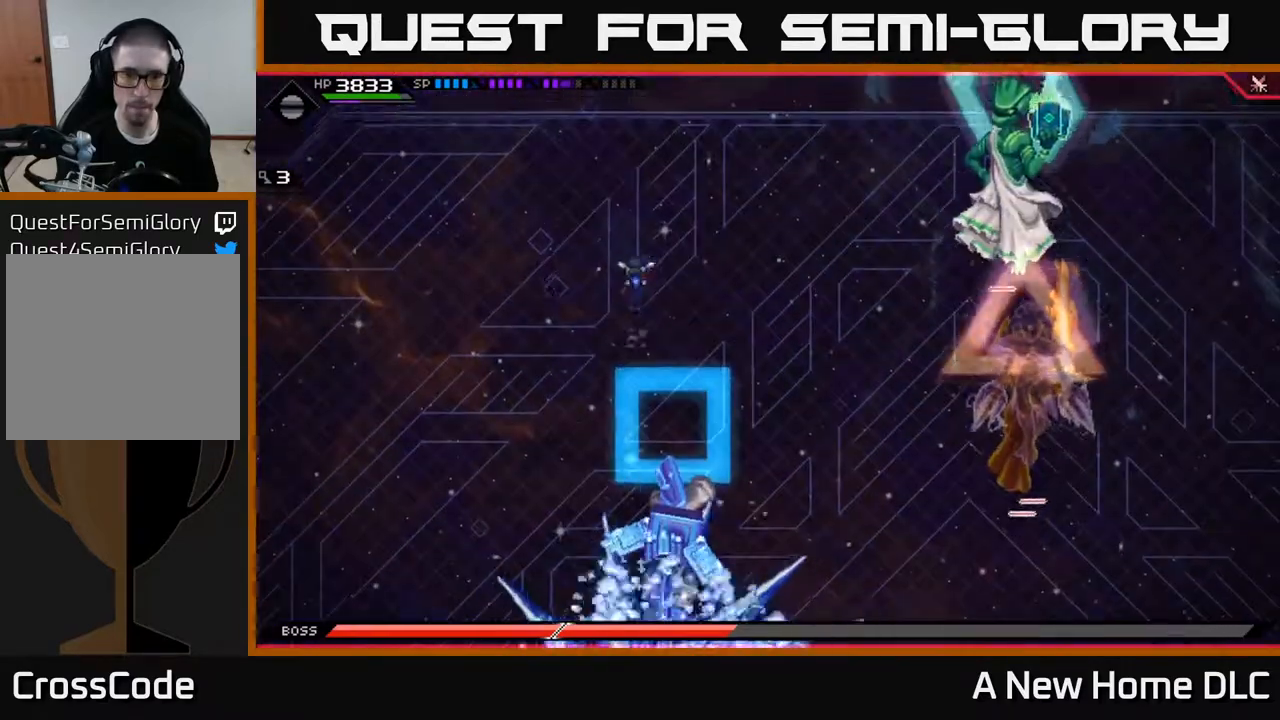
{"buttons": [], "left_stick": "right", "right_stick": "center", "events": [[250, "L1", "down"], [333, "L1", "up"]]}
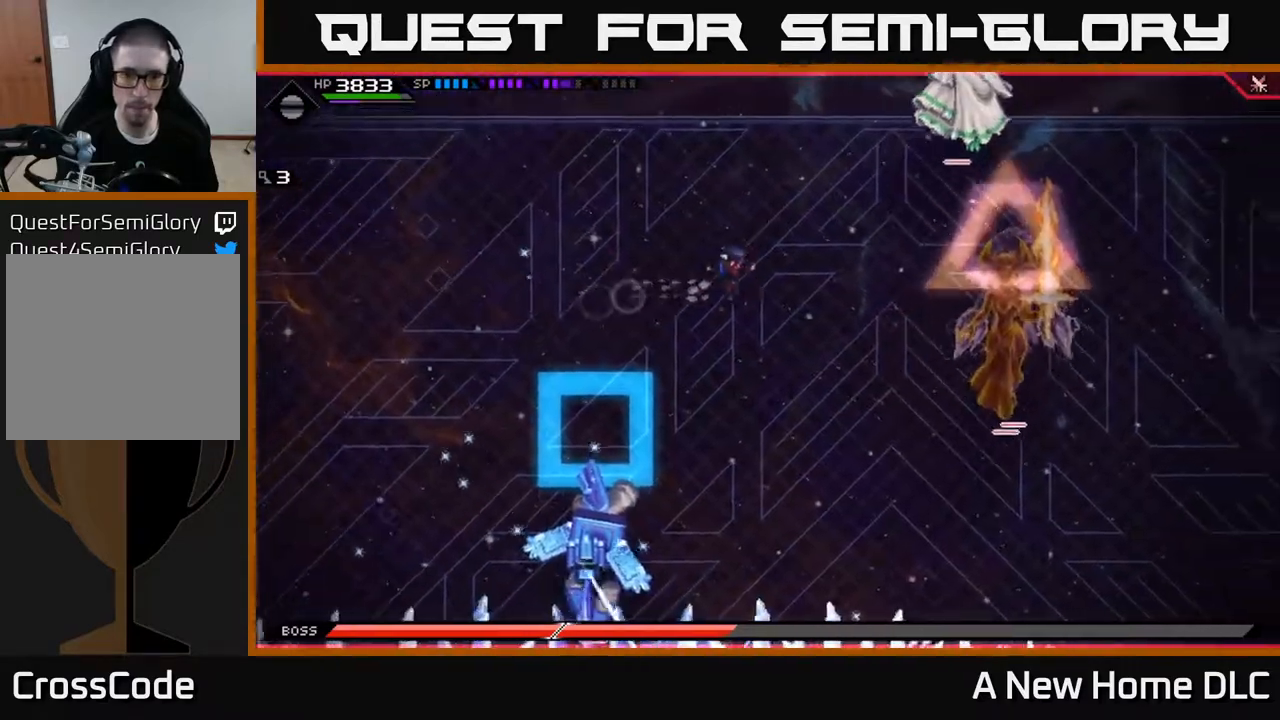
{"buttons": [], "left_stick": "right", "right_stick": "center", "events": [[417, "L1", "down"], [500, "L1", "up"]]}
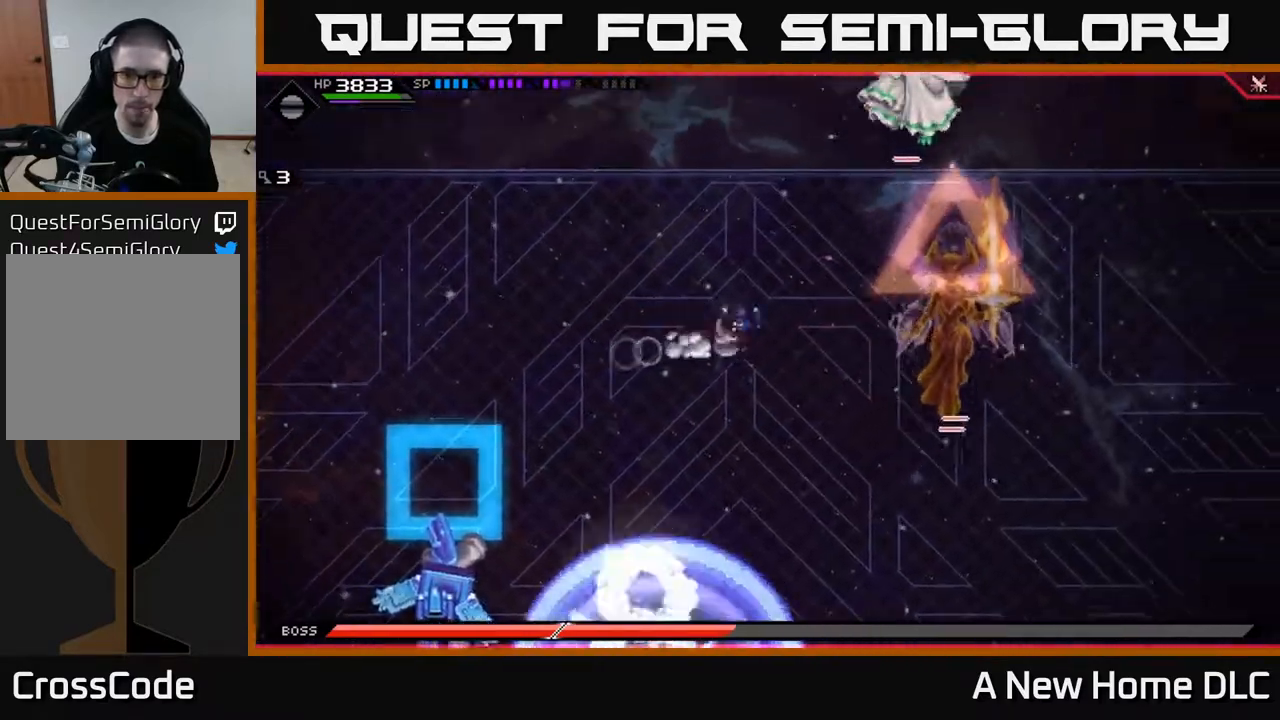
{"buttons": [], "left_stick": "down", "right_stick": "center", "events": [[133, "L1", "down"], [200, "L1", "up"], [467, "left_stick", "down"]]}
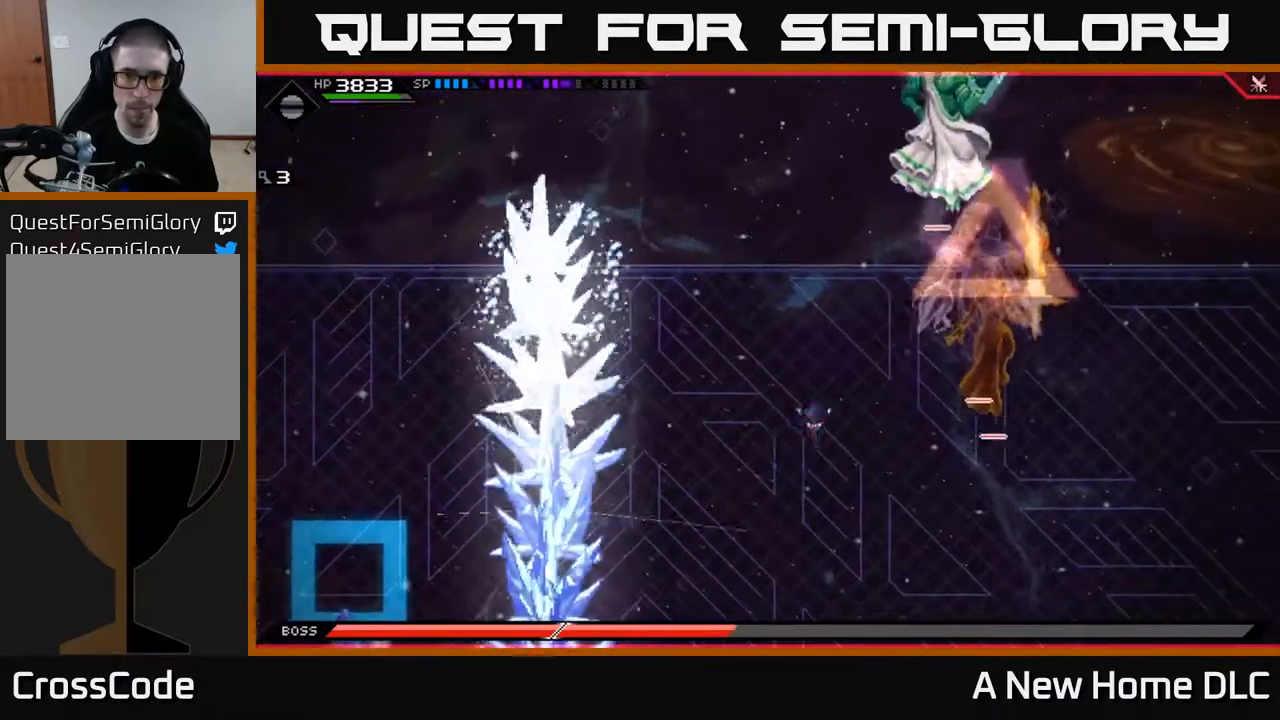
{"buttons": [], "left_stick": "down", "right_stick": "center", "events": [[67, "L1", "down"], [150, "L1", "up"], [267, "L1", "down"], [350, "L1", "up"]]}
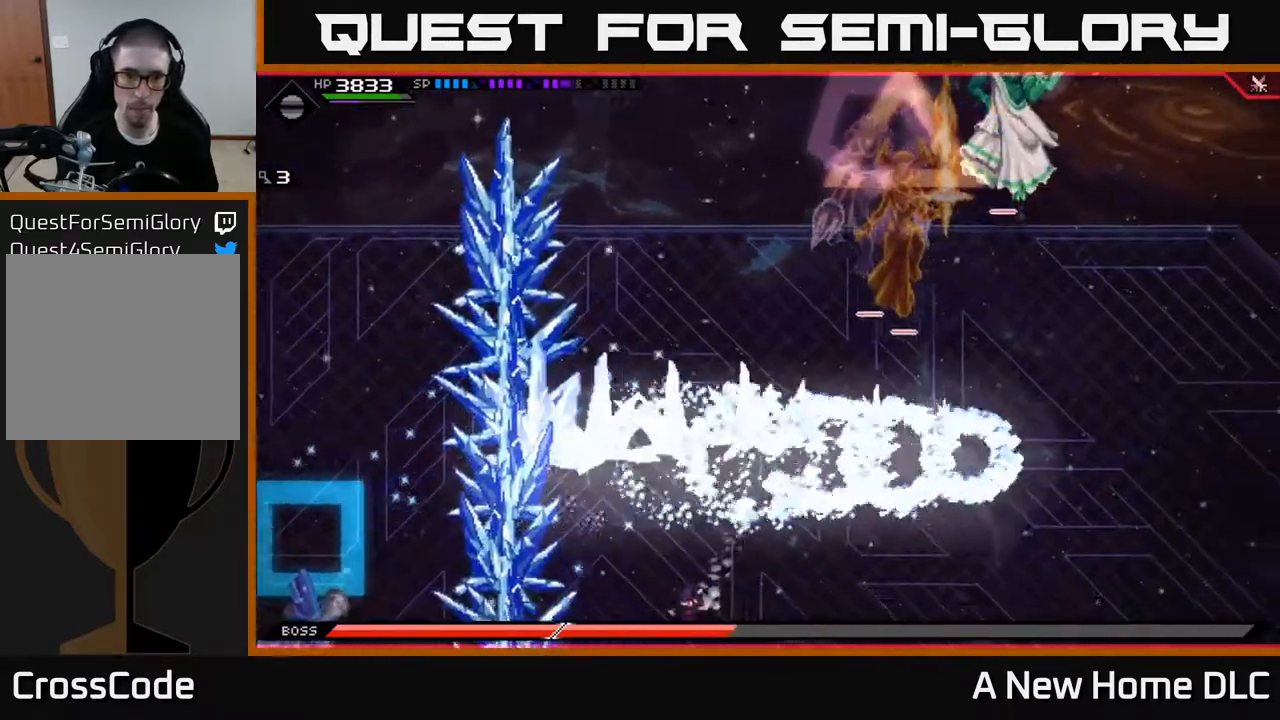
{"buttons": ["R2"], "left_stick": "left", "right_stick": "down-left", "events": [[67, "DPAD_DOWN", "down"], [67, "left_stick", "center"], [183, "DPAD_DOWN", "up"], [283, "left_stick", "left"], [467, "right_stick", "down-left"], [500, "R2", "down"]]}
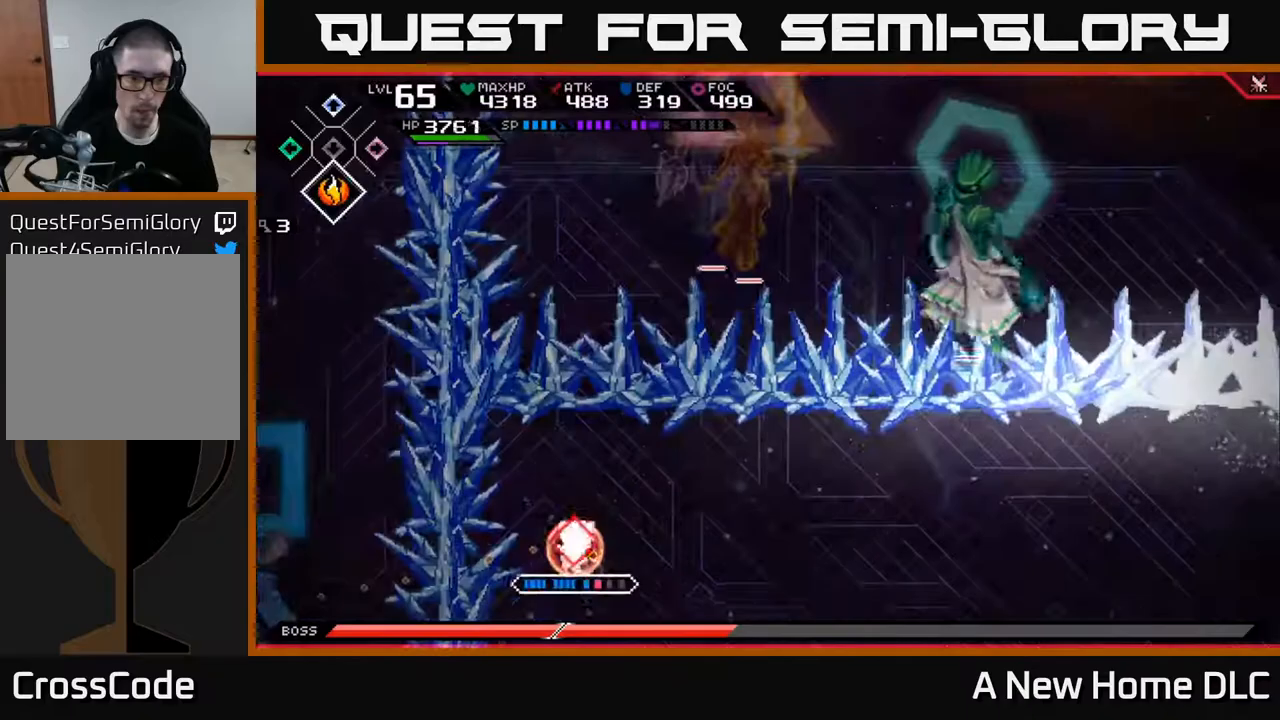
{"buttons": [], "left_stick": "center", "right_stick": "down-left", "events": [[17, "left_stick", "center"], [233, "R2", "up"]]}
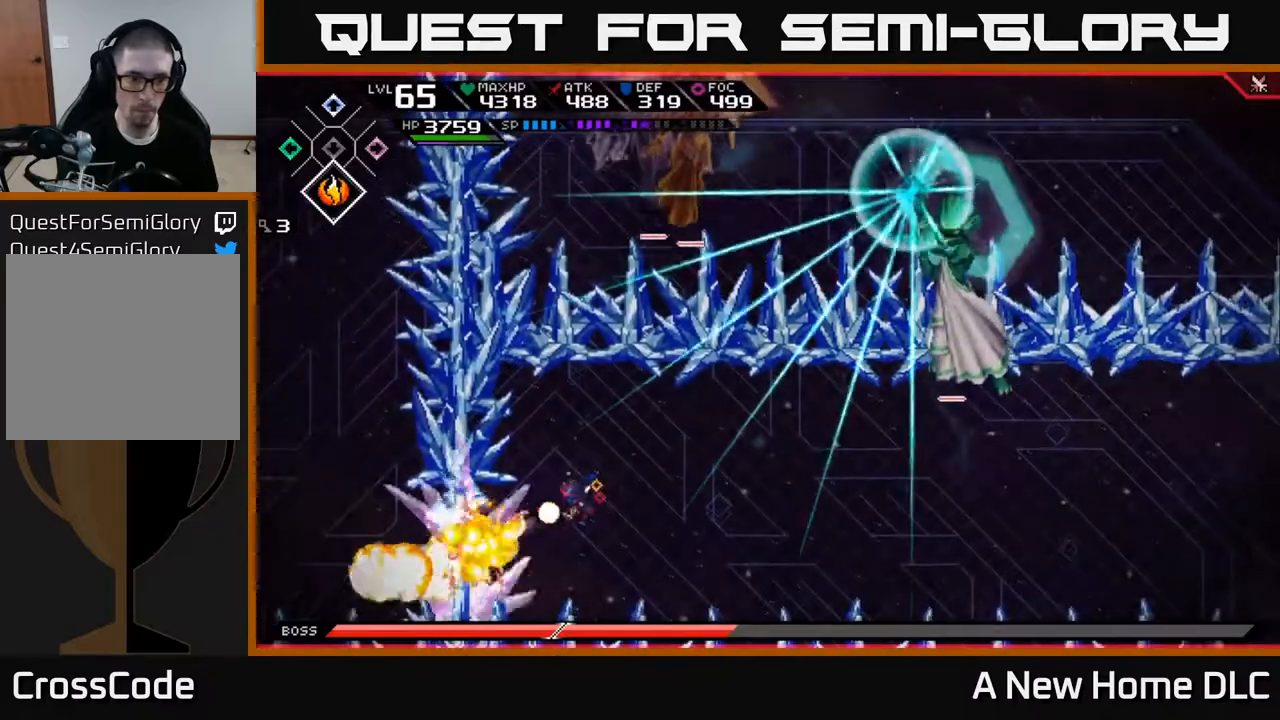
{"buttons": ["L1"], "left_stick": "right", "right_stick": "center", "events": [[333, "left_stick", "right"], [367, "right_stick", "center"], [483, "L1", "down"]]}
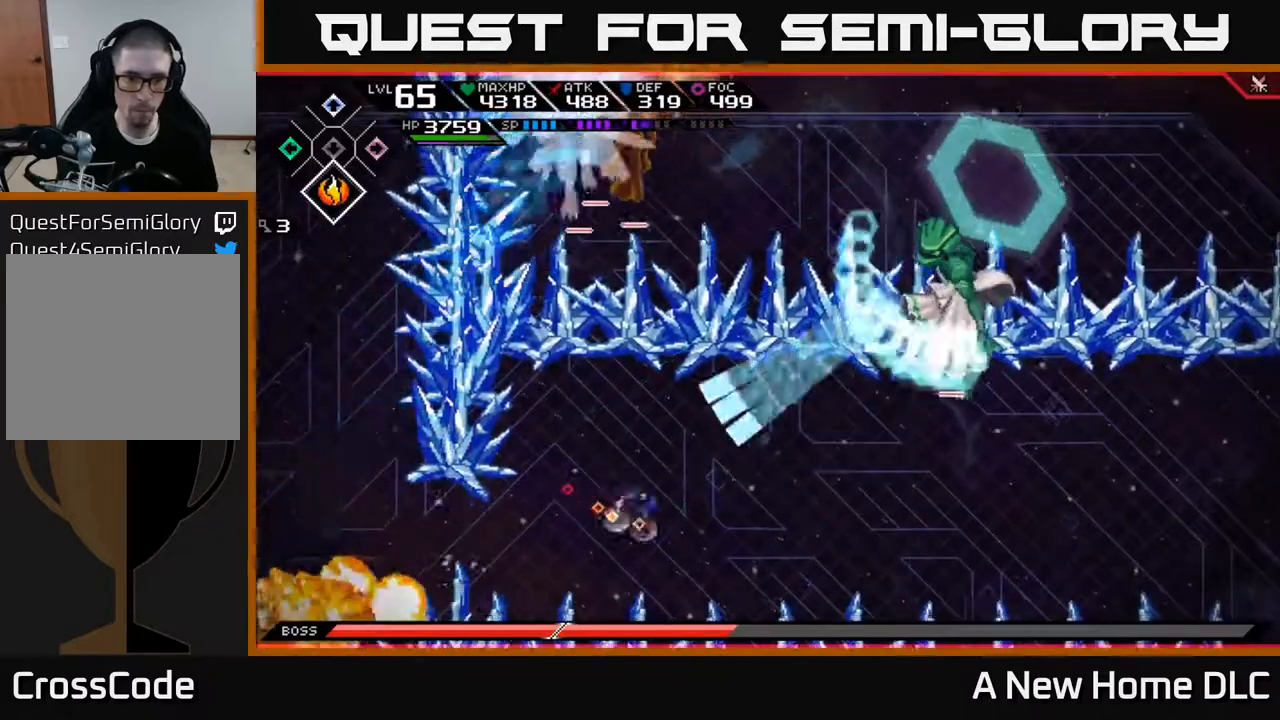
{"buttons": ["L1"], "left_stick": "up", "right_stick": "center", "events": [[100, "L1", "up"], [167, "L1", "down"], [267, "L1", "up"], [450, "left_stick", "up"], [467, "L1", "down"]]}
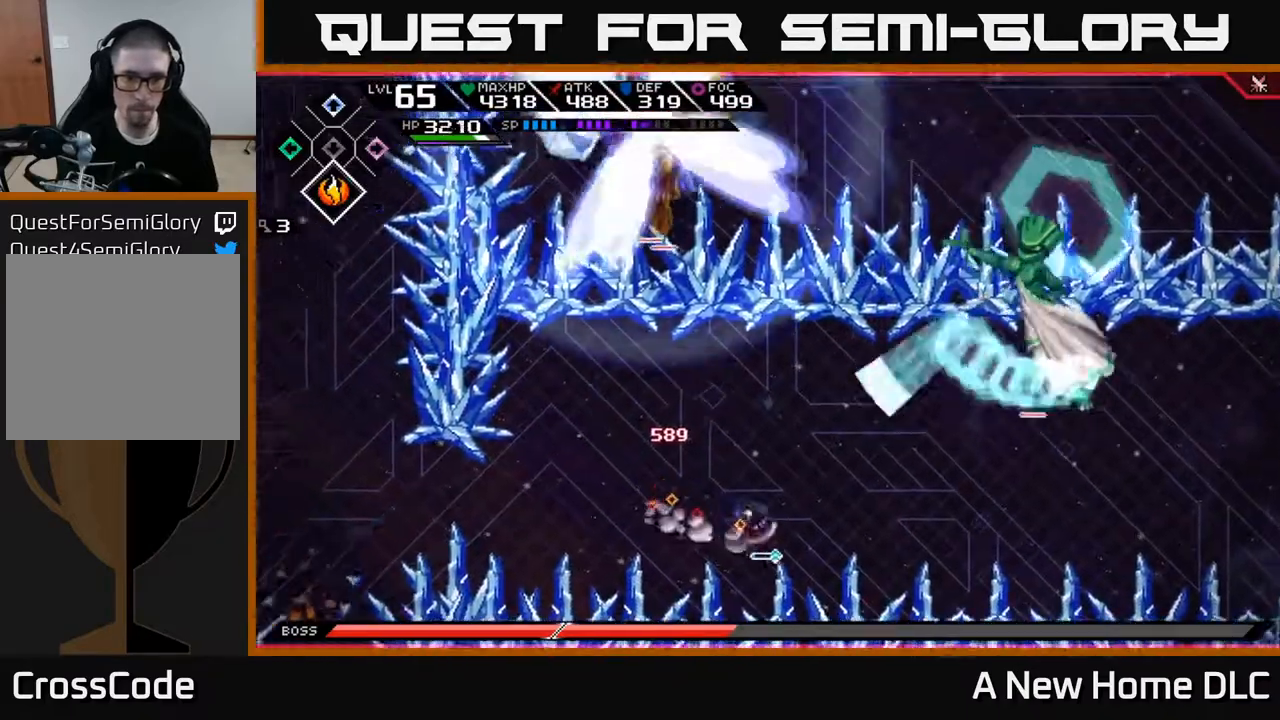
{"buttons": [], "left_stick": "down-left", "right_stick": "center", "events": [[117, "L1", "up"], [233, "left_stick", "right"], [450, "left_stick", "center"], [500, "left_stick", "down-left"]]}
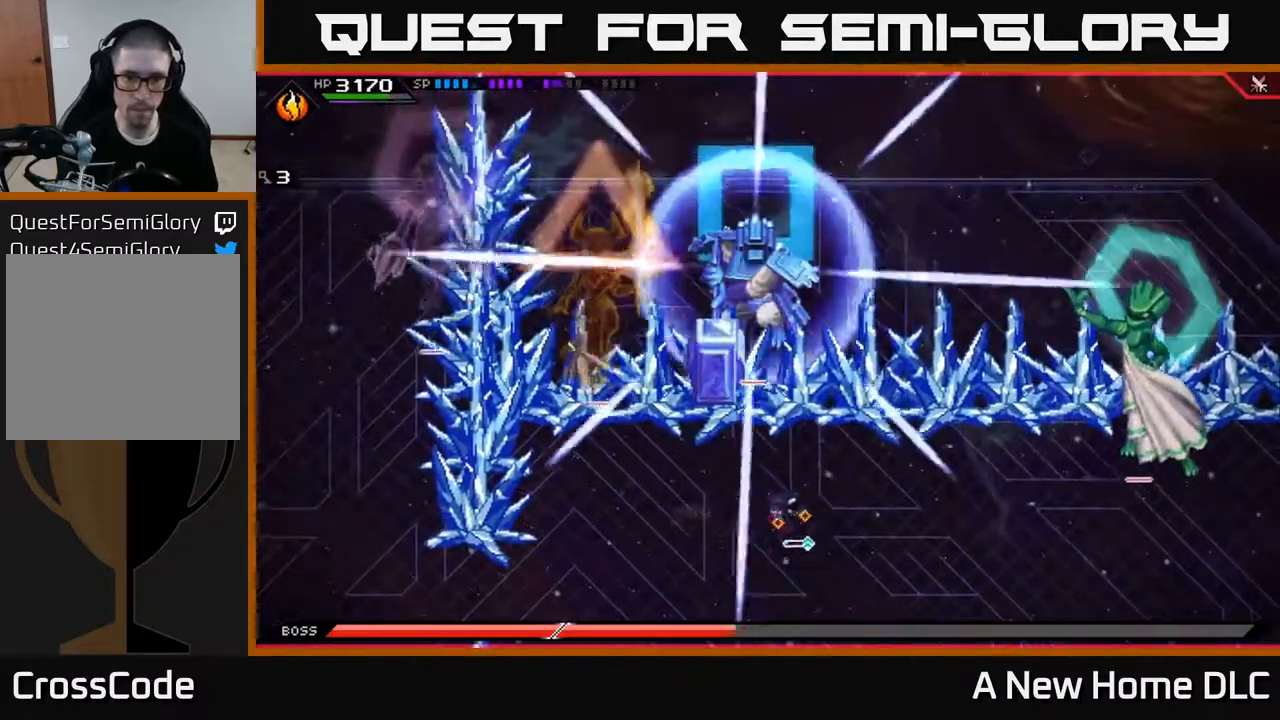
{"buttons": [], "left_stick": "left", "right_stick": "center", "events": [[300, "left_stick", "left"]]}
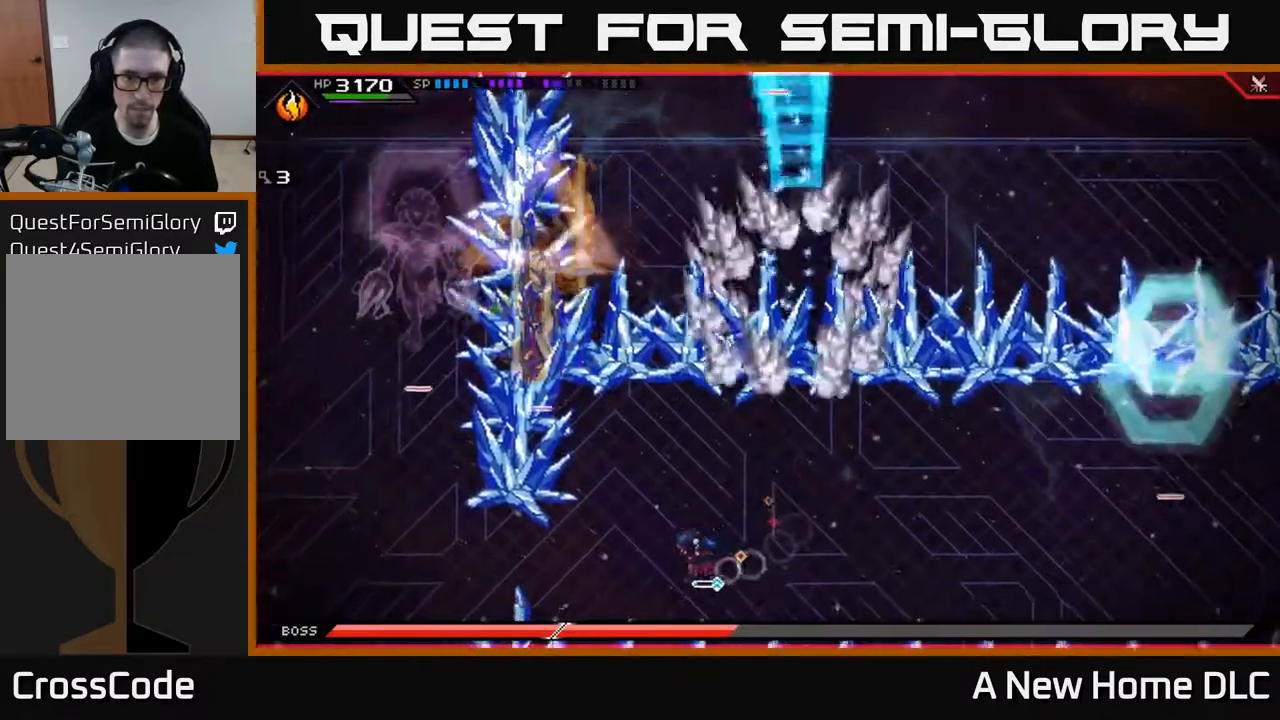
{"buttons": ["L1"], "left_stick": "up", "right_stick": "center", "events": [[217, "left_stick", "center"], [417, "left_stick", "up"], [483, "L1", "down"]]}
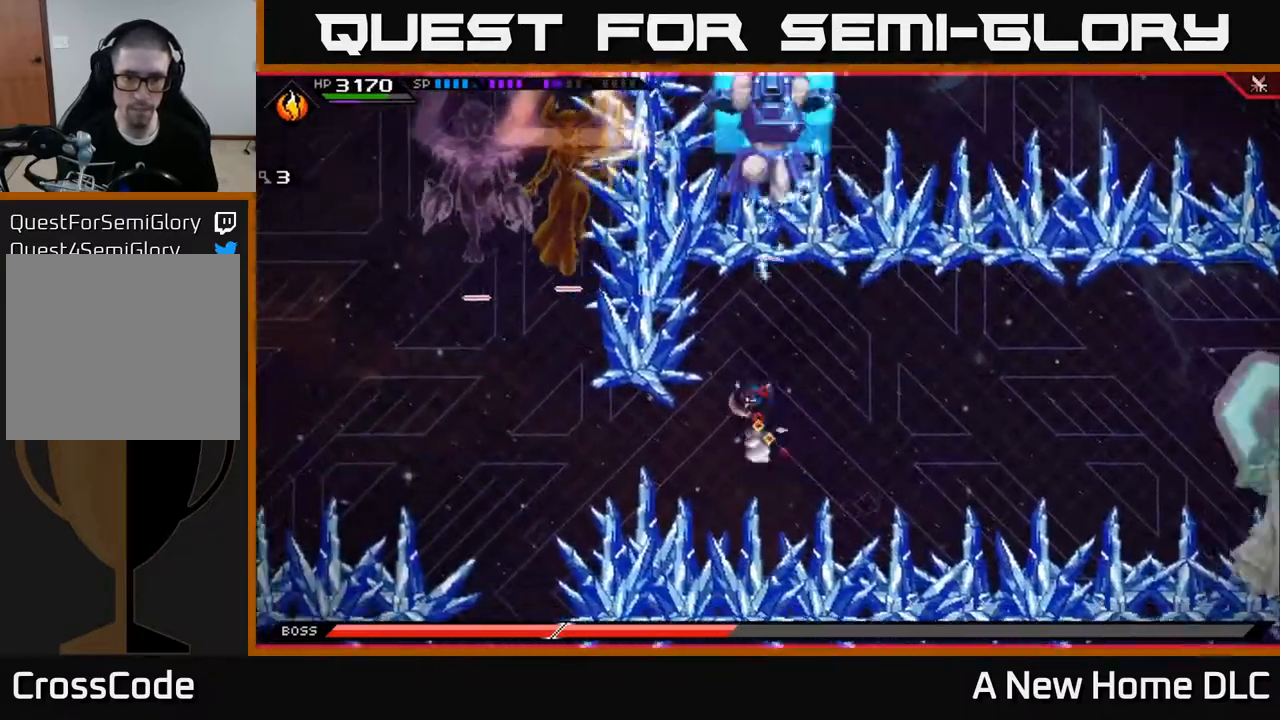
{"buttons": [], "left_stick": "right", "right_stick": "center", "events": [[50, "L1", "up"], [117, "left_stick", "right"], [233, "L1", "down"], [333, "L1", "up"]]}
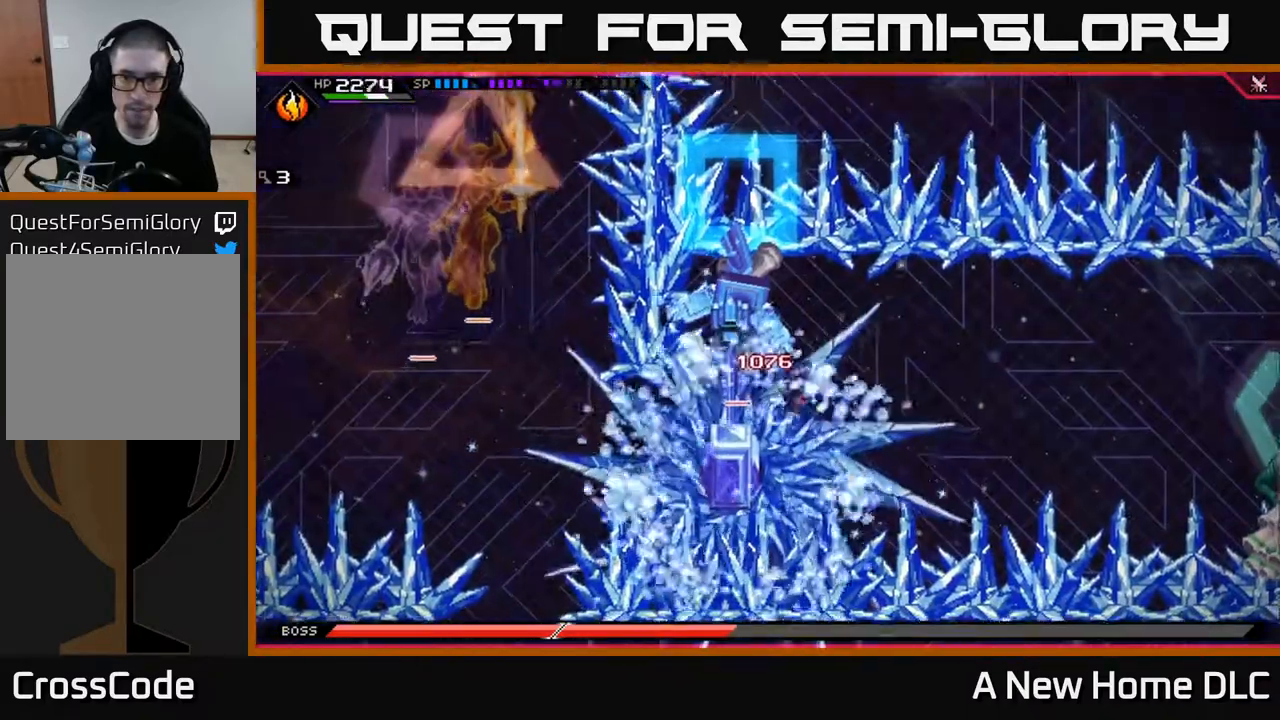
{"buttons": [], "left_stick": "right", "right_stick": "center", "events": [[350, "L1", "down"], [417, "L1", "up"]]}
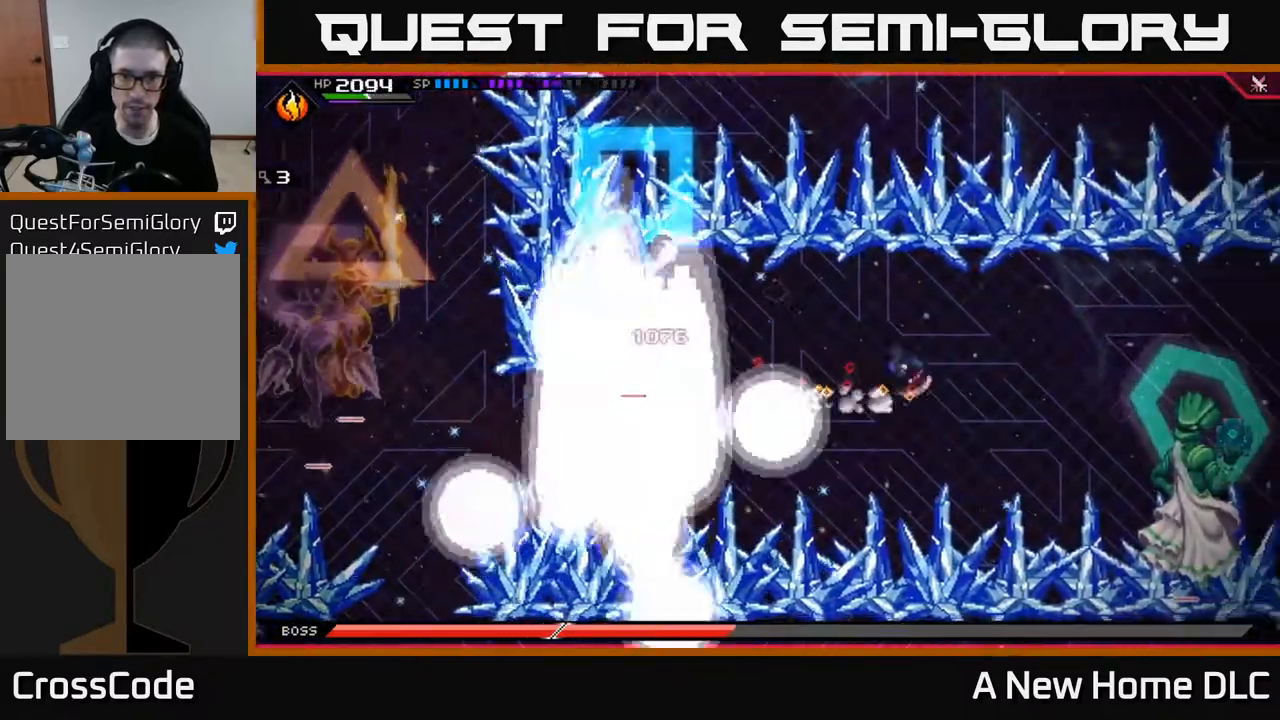
{"buttons": [], "left_stick": "down-left", "right_stick": "center", "events": [[150, "L1", "down"], [267, "L1", "up"], [283, "left_stick", "down-left"]]}
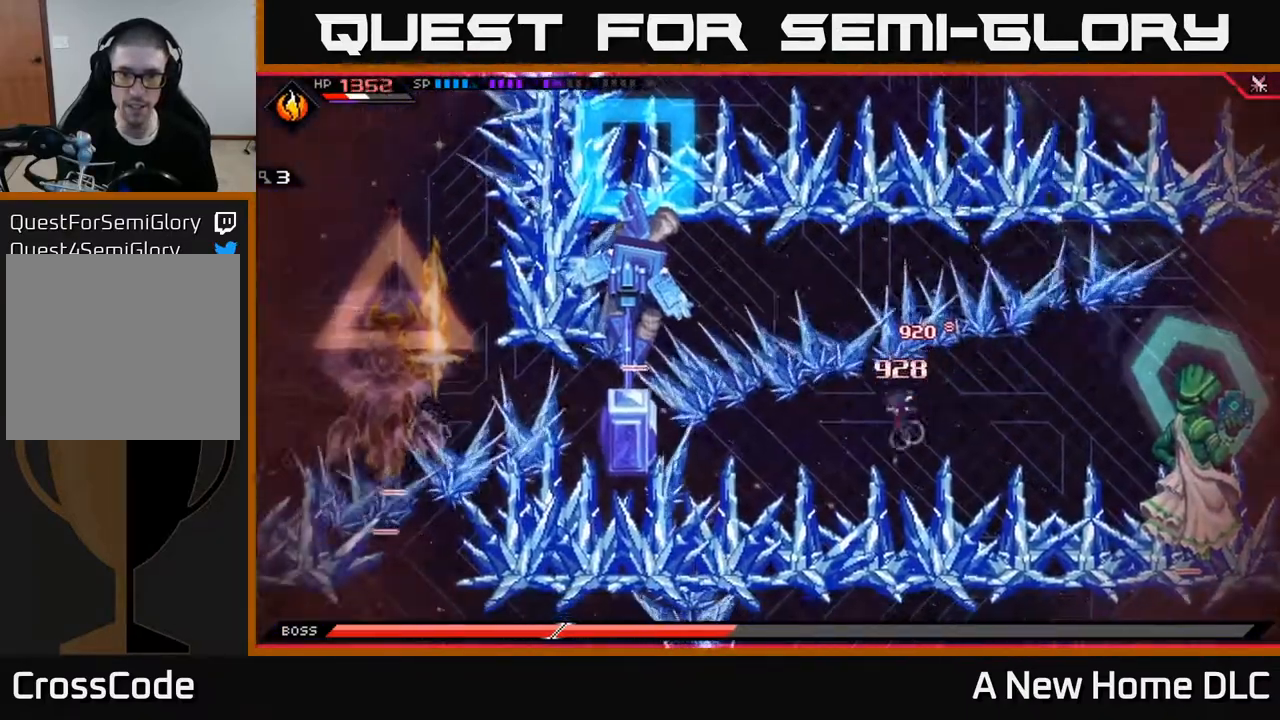
{"buttons": ["R2"], "left_stick": "center", "right_stick": "left", "events": [[117, "left_stick", "left"], [217, "right_stick", "left"], [250, "R2", "down"], [300, "left_stick", "center"]]}
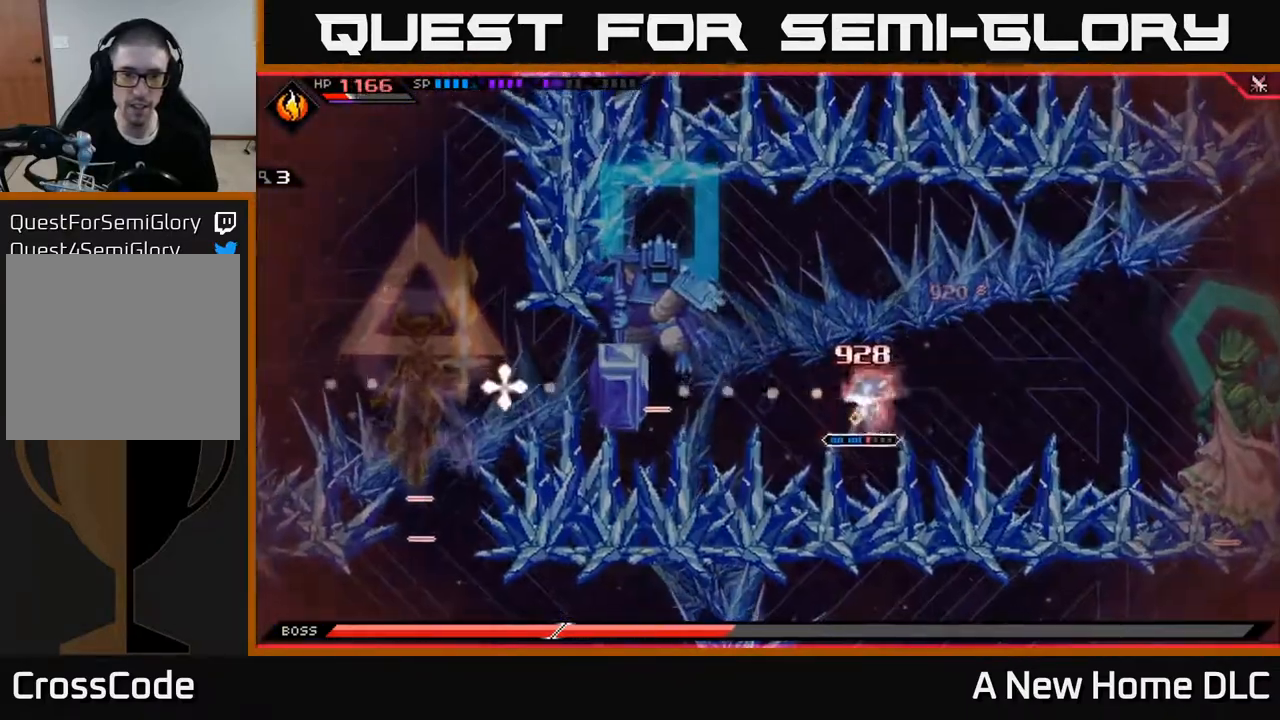
{"buttons": [], "left_stick": "center", "right_stick": "left", "events": [[33, "R2", "up"]]}
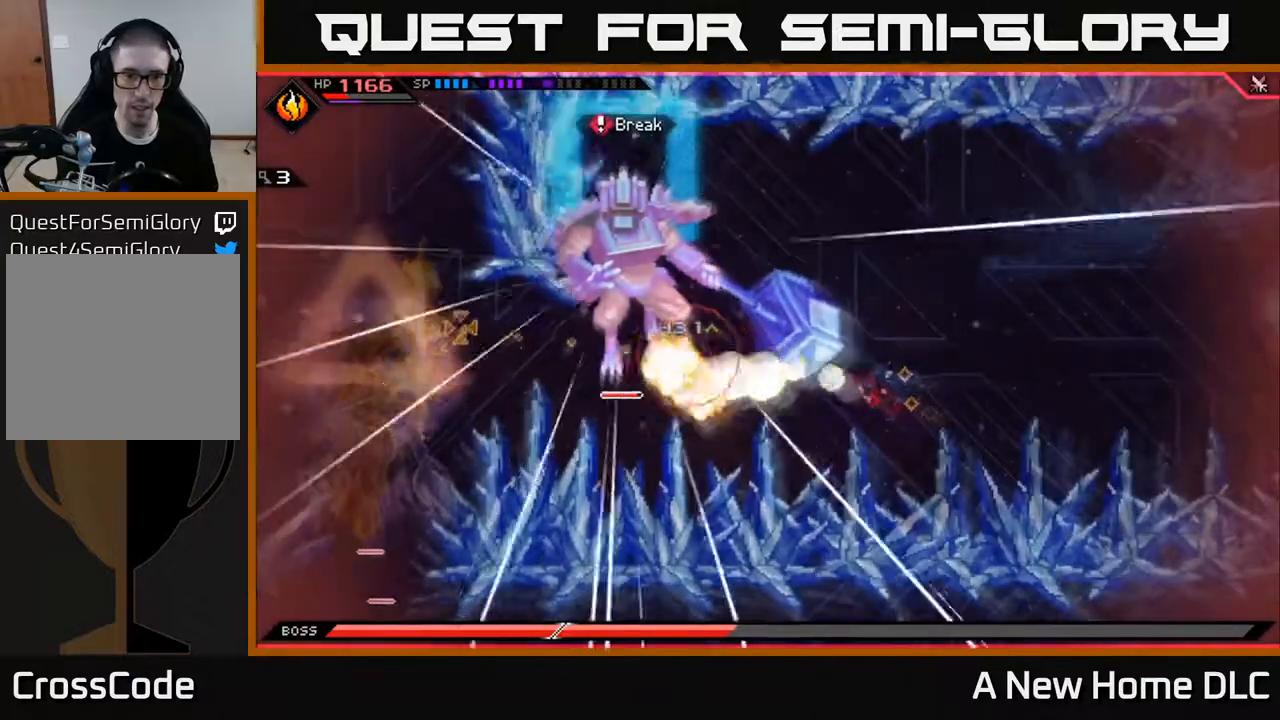
{"buttons": [], "left_stick": "left", "right_stick": "center", "events": [[233, "left_stick", "left"], [383, "right_stick", "center"]]}
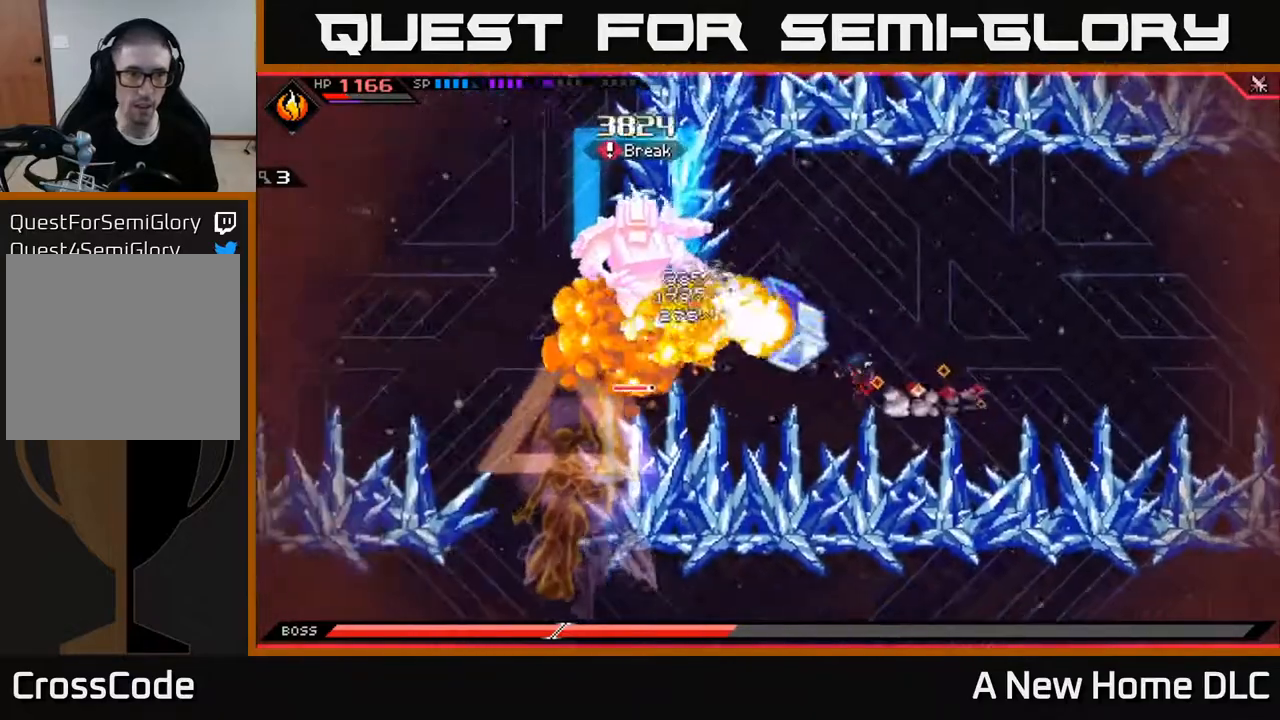
{"buttons": ["R2"], "left_stick": "center", "right_stick": "up-left", "events": [[100, "DPAD_LEFT", "down"], [133, "left_stick", "center"], [200, "DPAD_LEFT", "up"], [317, "DPAD_LEFT", "down"], [400, "DPAD_LEFT", "up"], [483, "R2", "down"], [483, "right_stick", "up-left"]]}
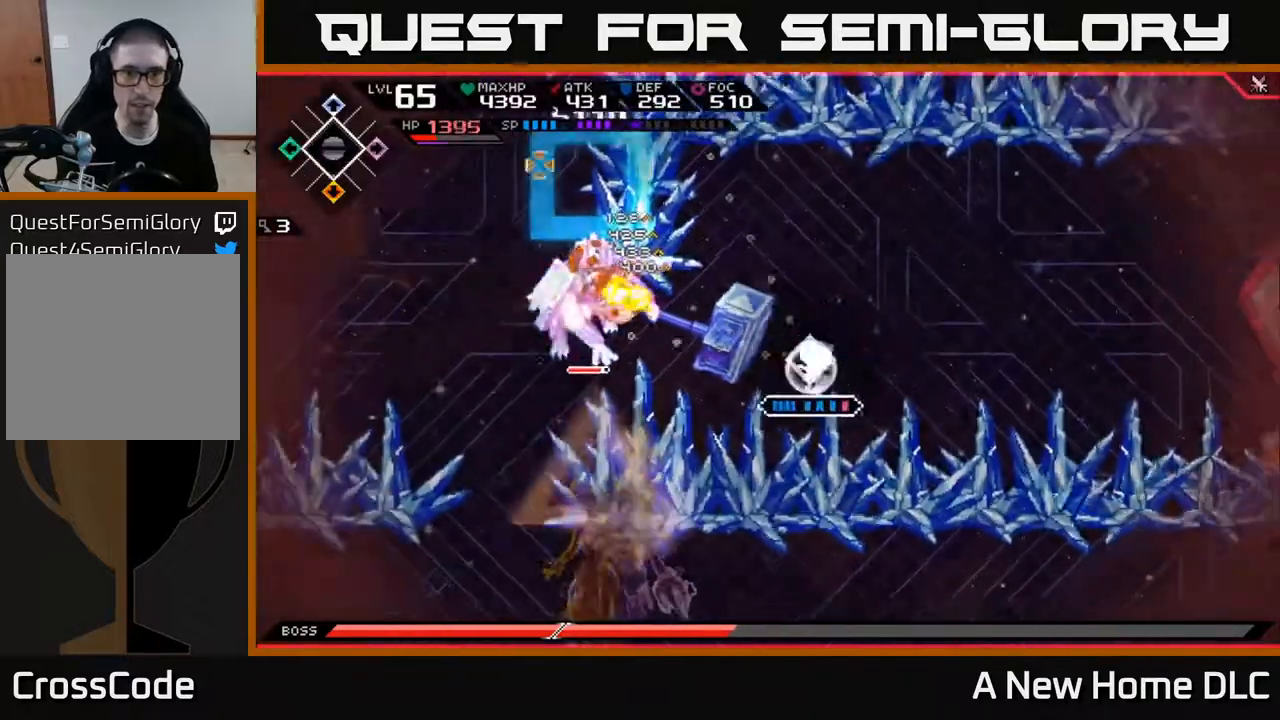
{"buttons": ["R2"], "left_stick": "center", "right_stick": "left", "events": [[183, "right_stick", "left"], [400, "DPAD_LEFT", "down"], [467, "DPAD_LEFT", "up"]]}
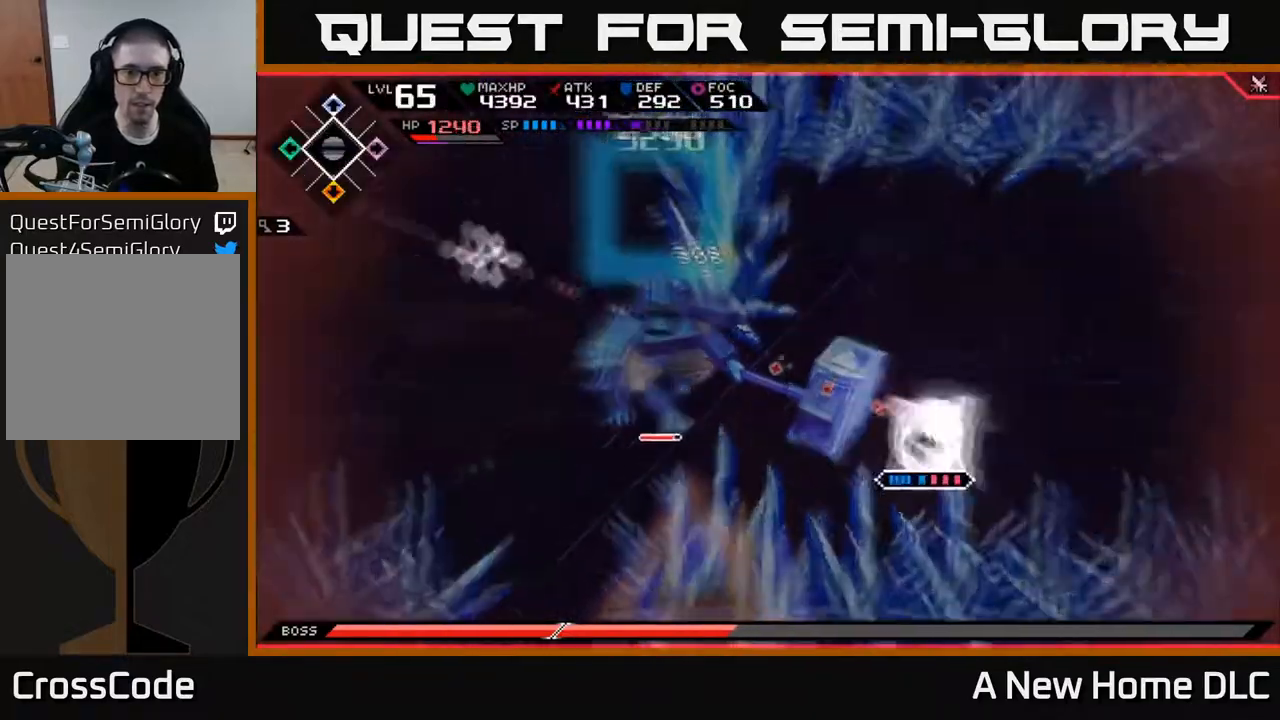
{"buttons": ["R2", "DPAD_LEFT"], "left_stick": "center", "right_stick": "left", "events": [[467, "DPAD_LEFT", "down"]]}